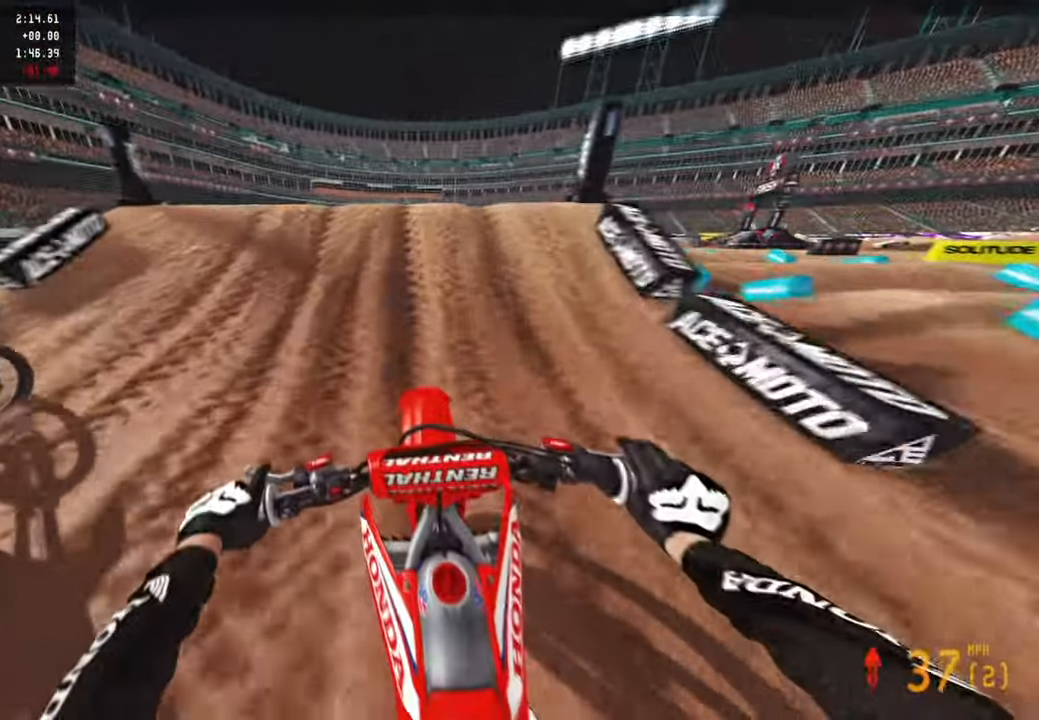
Gameplay with a controller (PlayStation layout); each line is a JSON object with the inputs held at the frame after it. "events" lists button and stick changes between this image and that frame as [ms after this image, input, new state], when the widget could be followed in between.
{"buttons": ["R2", "R3"], "left_stick": "up-left", "right_stick": "up", "events": [[17, "right_stick", "center"], [134, "right_stick", "up"], [384, "left_stick", "up"], [450, "R3", "down"], [484, "left_stick", "up-left"]]}
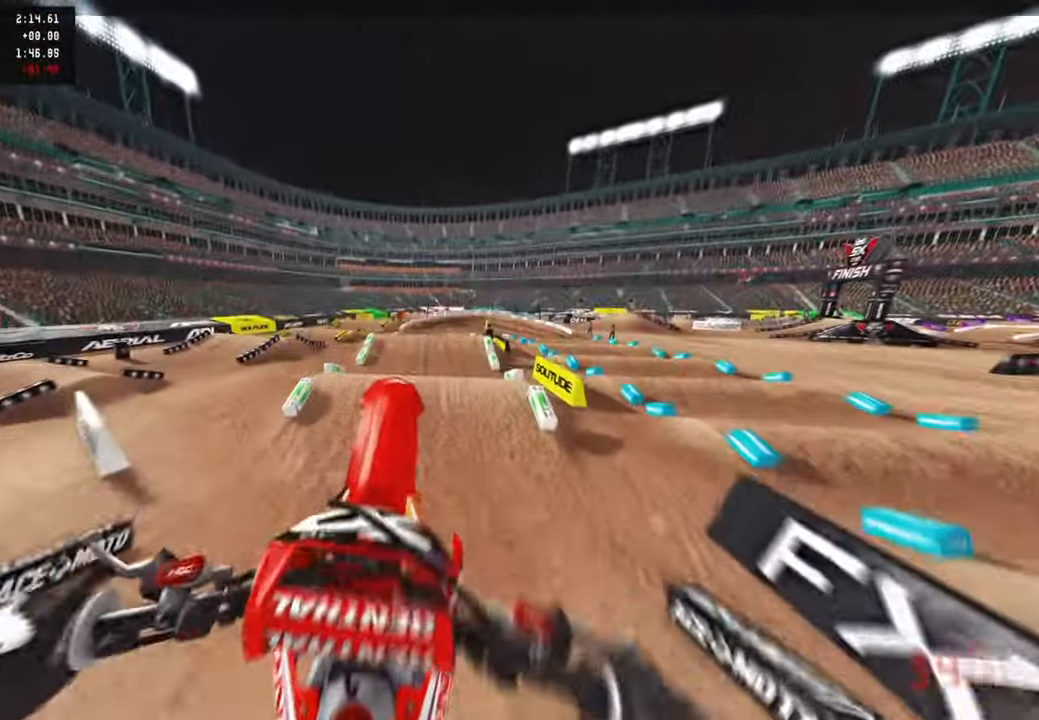
{"buttons": ["R2"], "left_stick": "center", "right_stick": "up", "events": [[84, "R3", "up"], [167, "left_stick", "up"], [300, "left_stick", "center"]]}
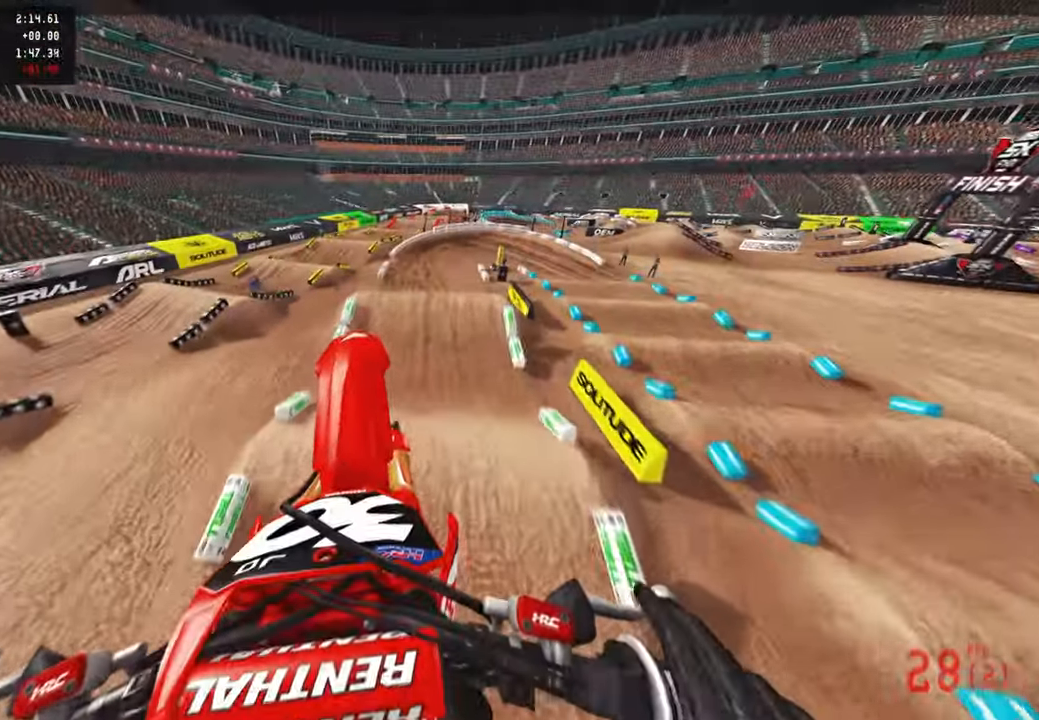
{"buttons": ["R2", "DPAD_LEFT"], "left_stick": "center", "right_stick": "up", "events": [[400, "DPAD_LEFT", "down"]]}
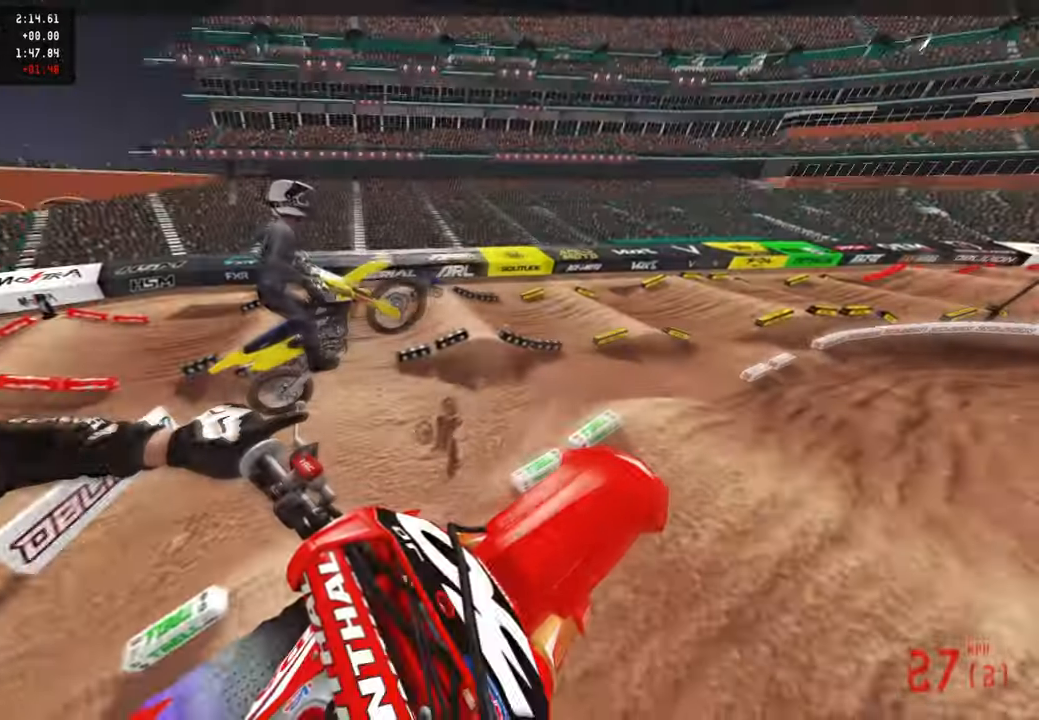
{"buttons": ["R2"], "left_stick": "center", "right_stick": "up", "events": [[300, "DPAD_LEFT", "up"], [300, "R3", "down"], [400, "R3", "up"]]}
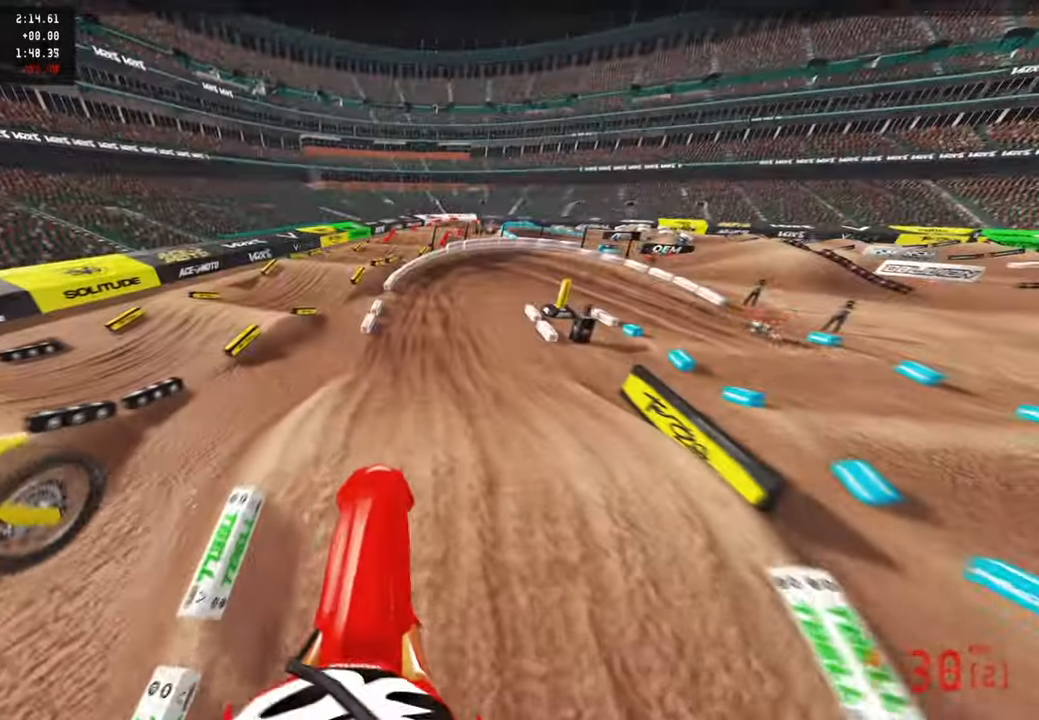
{"buttons": ["R2"], "left_stick": "up", "right_stick": "up", "events": [[17, "right_stick", "center"], [84, "left_stick", "up"], [200, "right_stick", "down-left"], [417, "right_stick", "center"], [467, "right_stick", "up"]]}
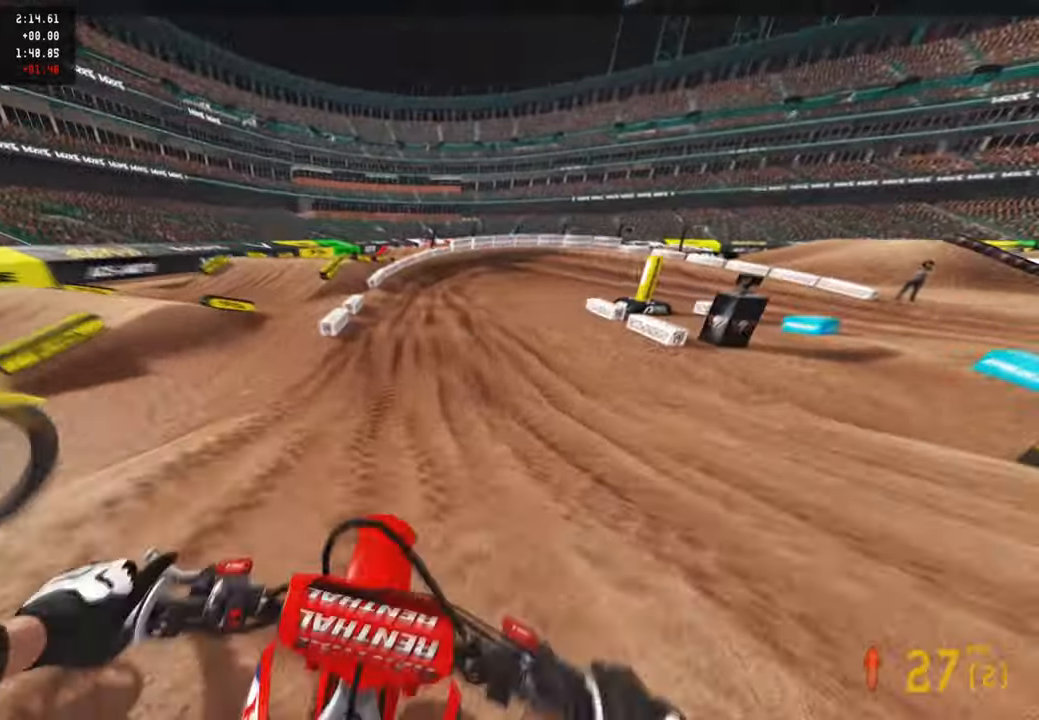
{"buttons": ["R2"], "left_stick": "up", "right_stick": "up", "events": []}
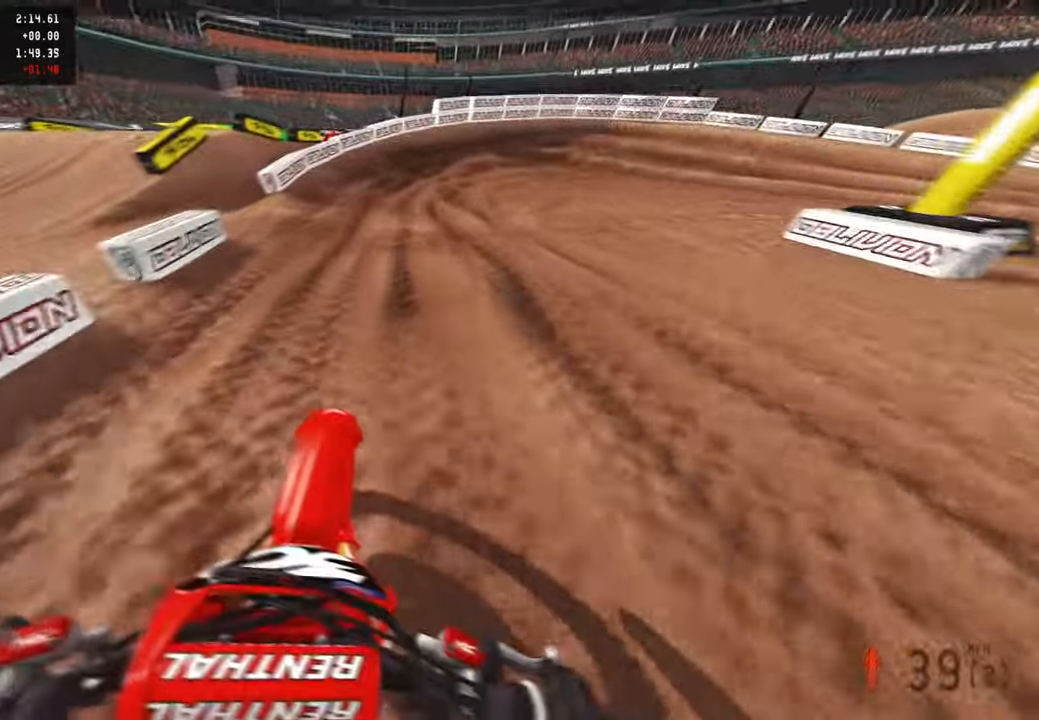
{"buttons": ["L2"], "left_stick": "up-right", "right_stick": "down-left", "events": [[167, "left_stick", "up-right"], [200, "right_stick", "center"], [300, "R2", "up"], [367, "L2", "down"], [367, "right_stick", "down-left"]]}
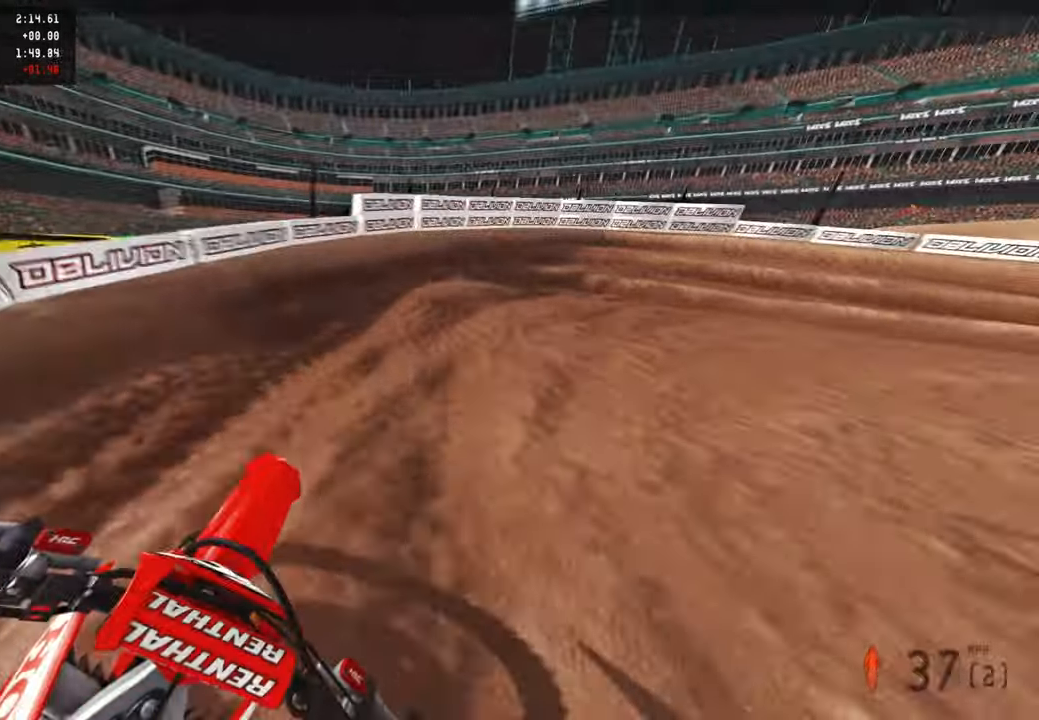
{"buttons": [], "left_stick": "up-right", "right_stick": "left", "events": [[67, "L2", "up"], [484, "right_stick", "left"]]}
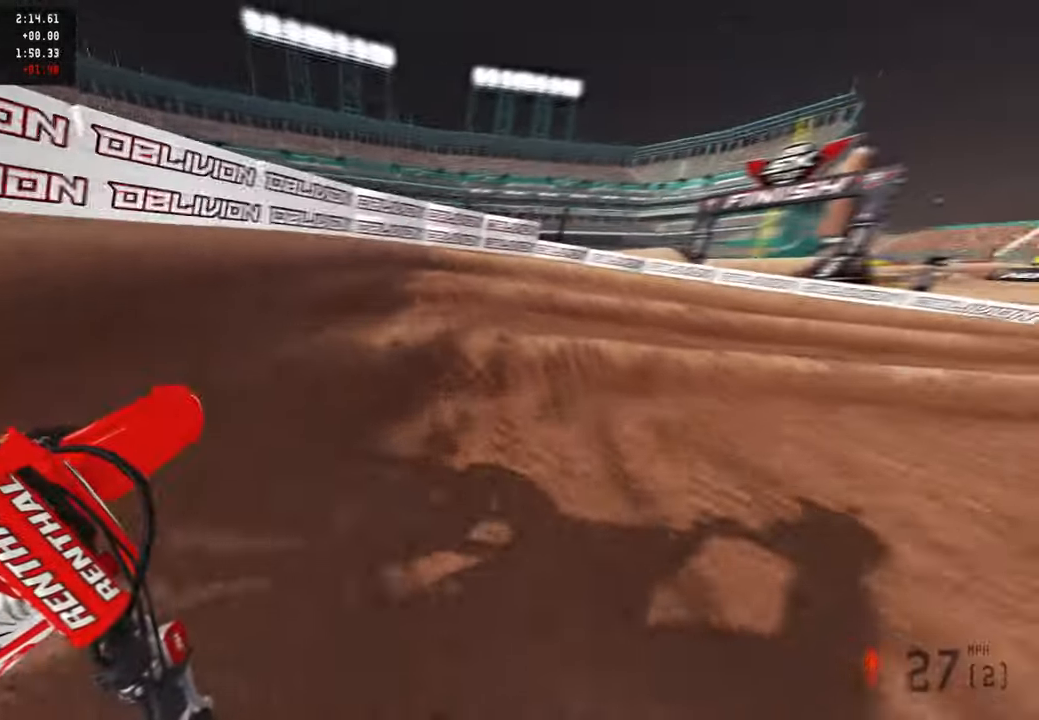
{"buttons": ["R2", "R3"], "left_stick": "up-right", "right_stick": "up-left", "events": [[250, "R2", "down"], [334, "right_stick", "up-left"], [500, "R3", "down"]]}
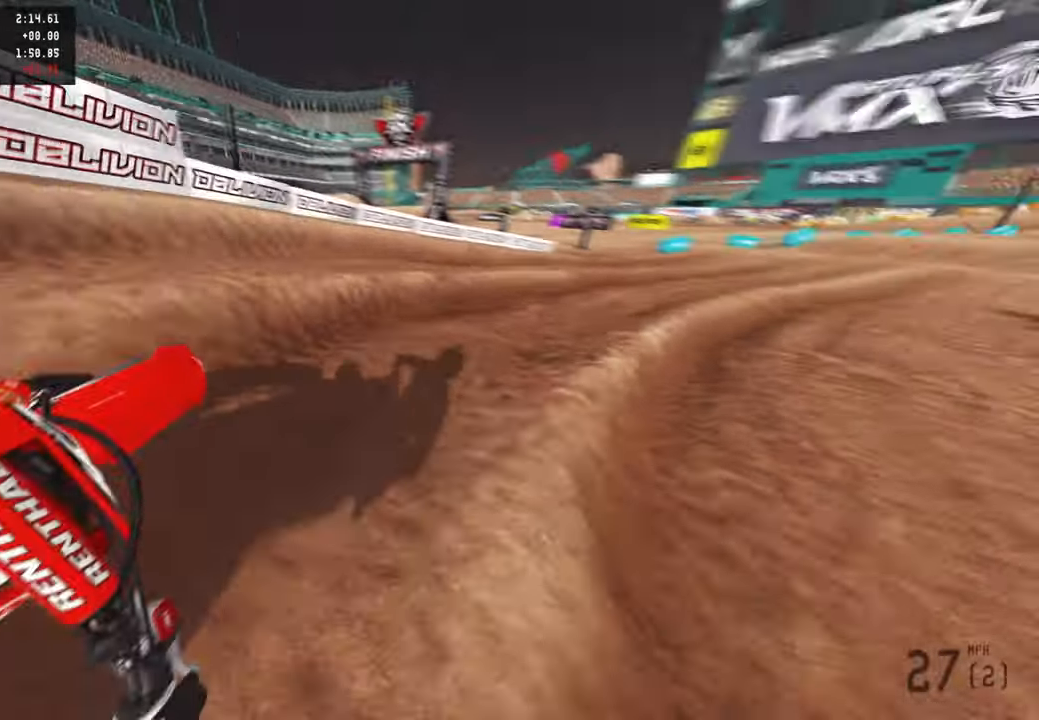
{"buttons": ["R2"], "left_stick": "up-right", "right_stick": "up-left", "events": [[134, "R3", "up"]]}
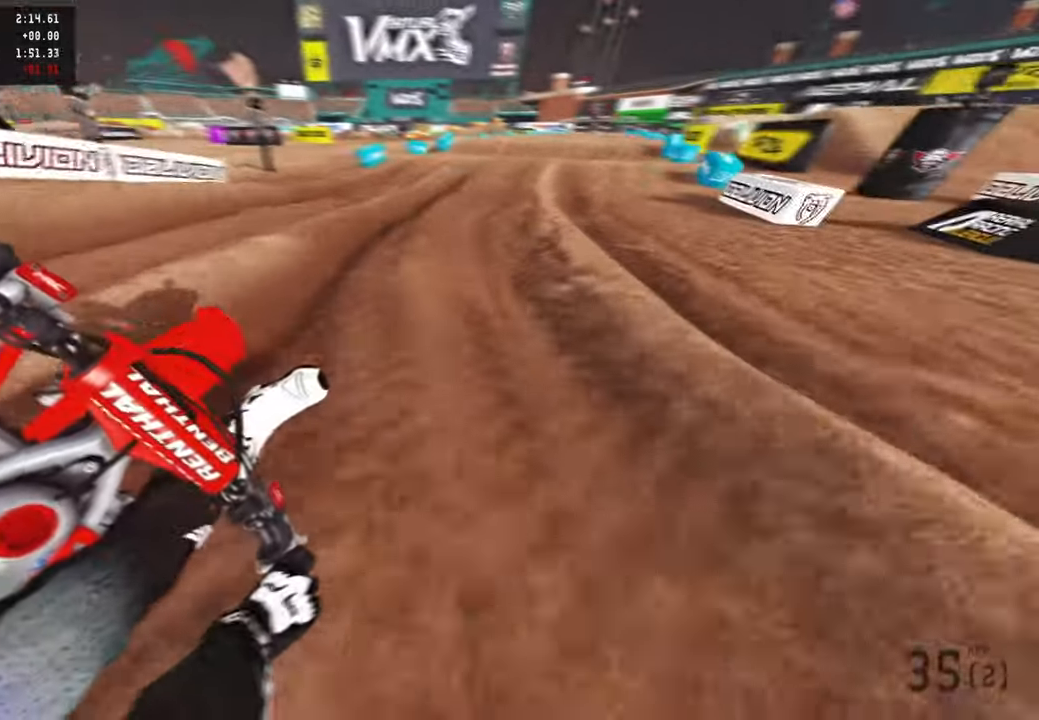
{"buttons": ["R2"], "left_stick": "up", "right_stick": "up-left", "events": [[200, "R3", "down"], [317, "left_stick", "up"], [350, "R3", "up"]]}
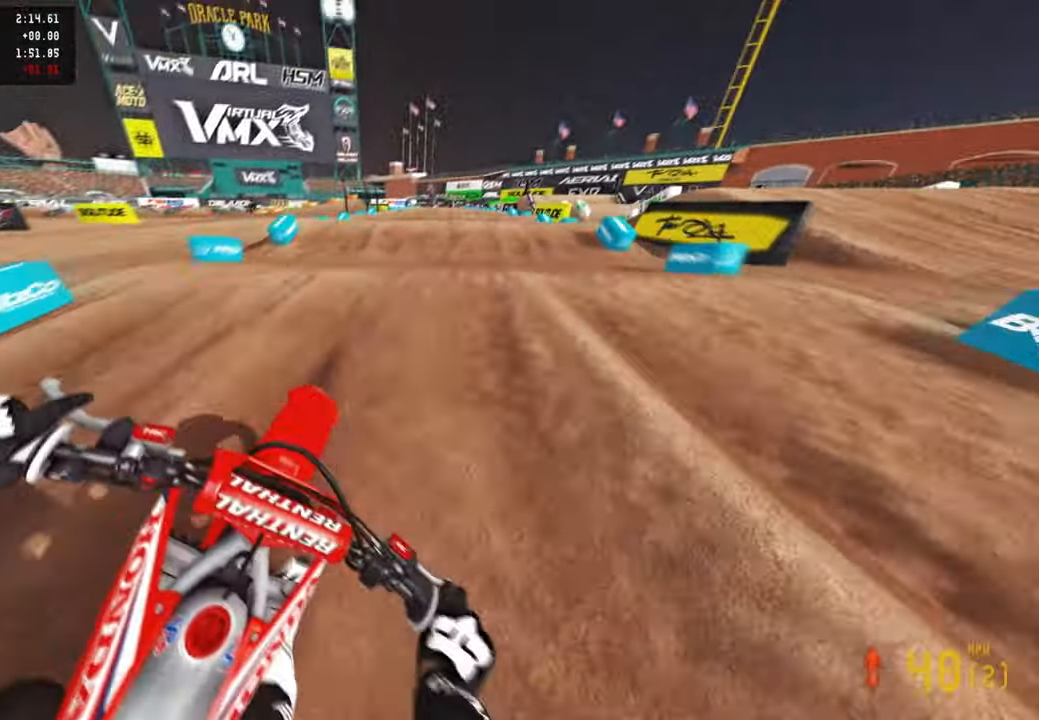
{"buttons": ["R2"], "left_stick": "center", "right_stick": "center", "events": [[267, "R1", "down"], [267, "left_stick", "center"], [317, "right_stick", "up"], [350, "R1", "up"], [400, "R1", "down"], [467, "right_stick", "center"], [500, "R1", "up"]]}
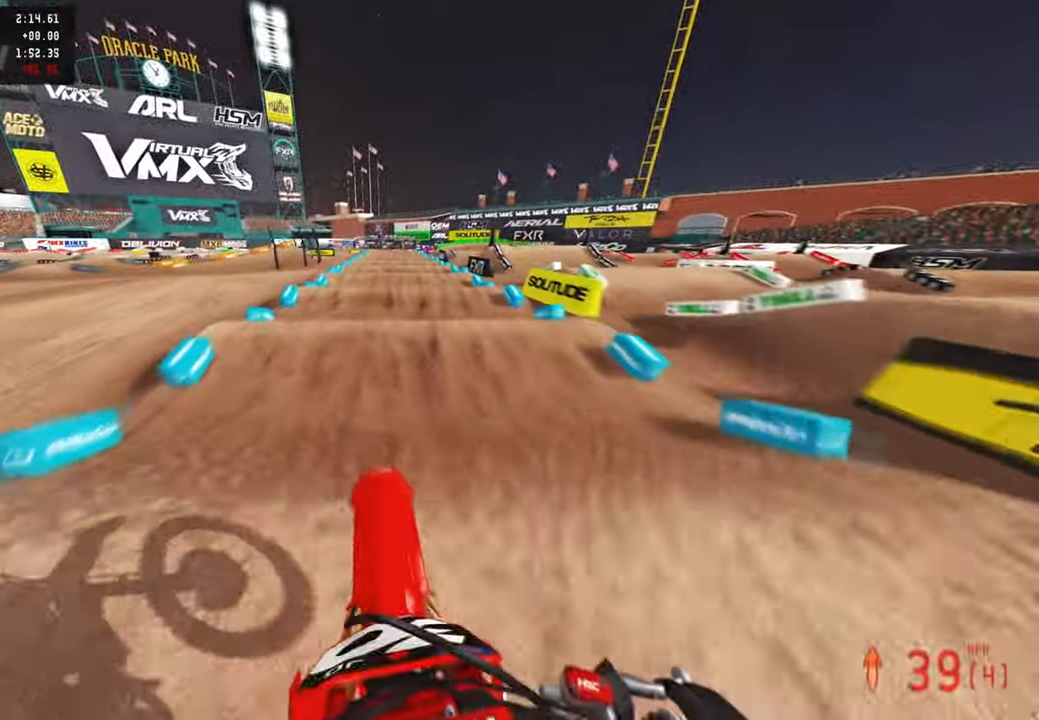
{"buttons": ["R2"], "left_stick": "center", "right_stick": "center", "events": [[34, "right_stick", "down"], [434, "right_stick", "center"]]}
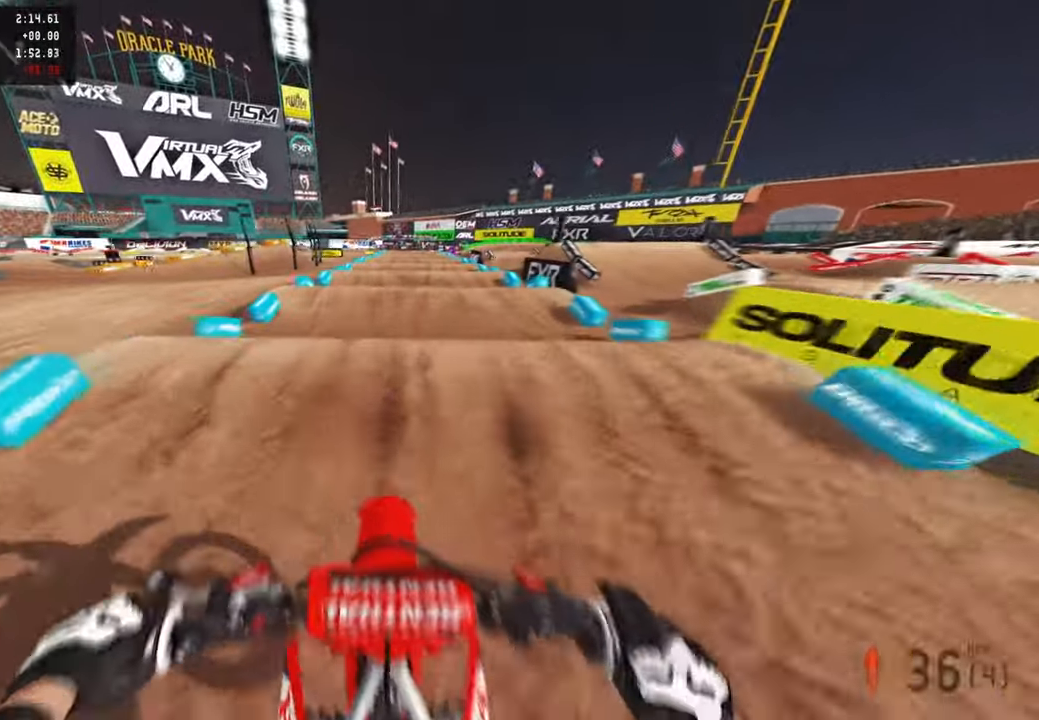
{"buttons": ["R2"], "left_stick": "left", "right_stick": "up", "events": [[50, "R3", "down"], [50, "right_stick", "up"], [150, "R3", "up"], [217, "R3", "down"], [284, "R3", "up"], [384, "left_stick", "left"]]}
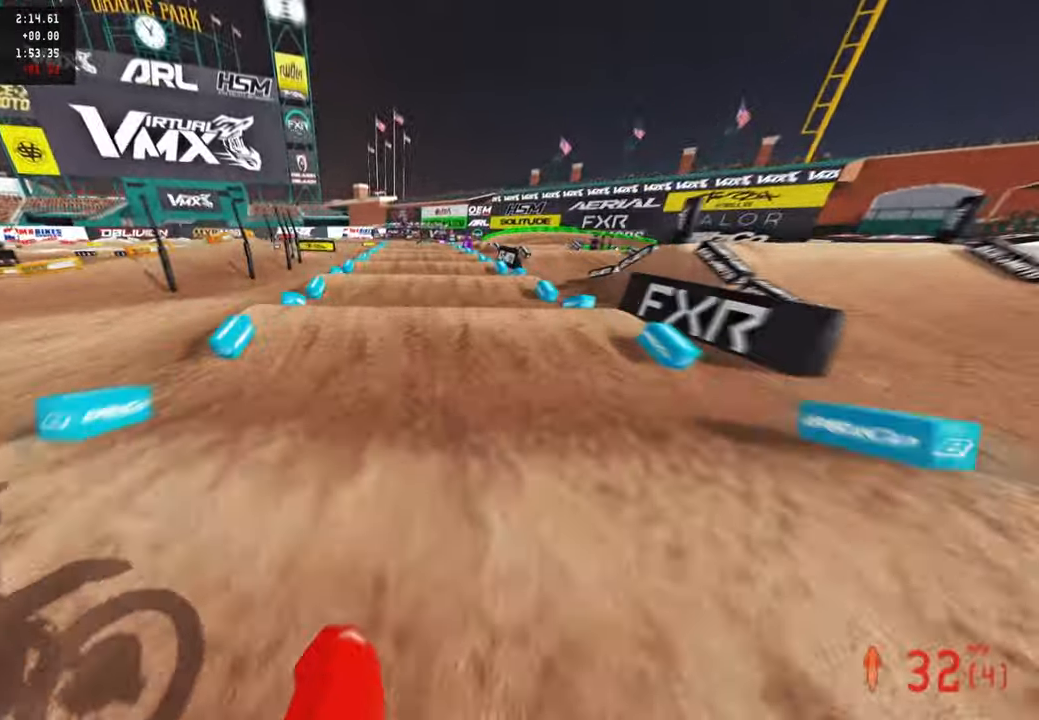
{"buttons": ["R2", "R3"], "left_stick": "center", "right_stick": "up", "events": [[167, "left_stick", "center"], [267, "R3", "down"], [384, "R3", "up"], [450, "R3", "down"]]}
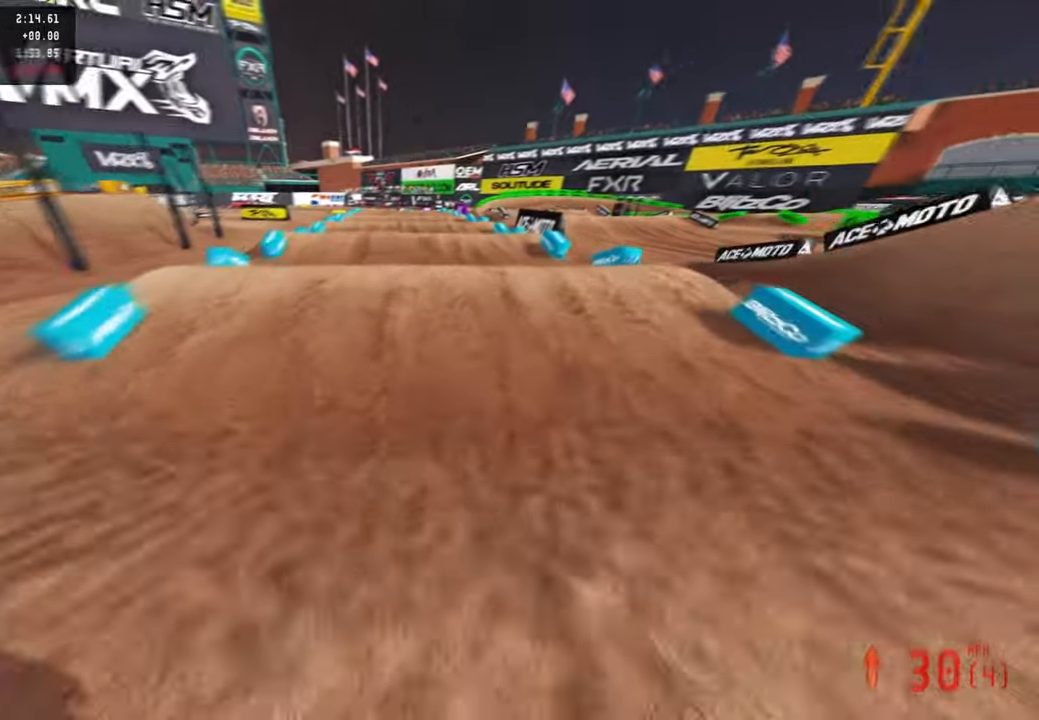
{"buttons": ["R2"], "left_stick": "center", "right_stick": "up", "events": [[50, "R3", "up"]]}
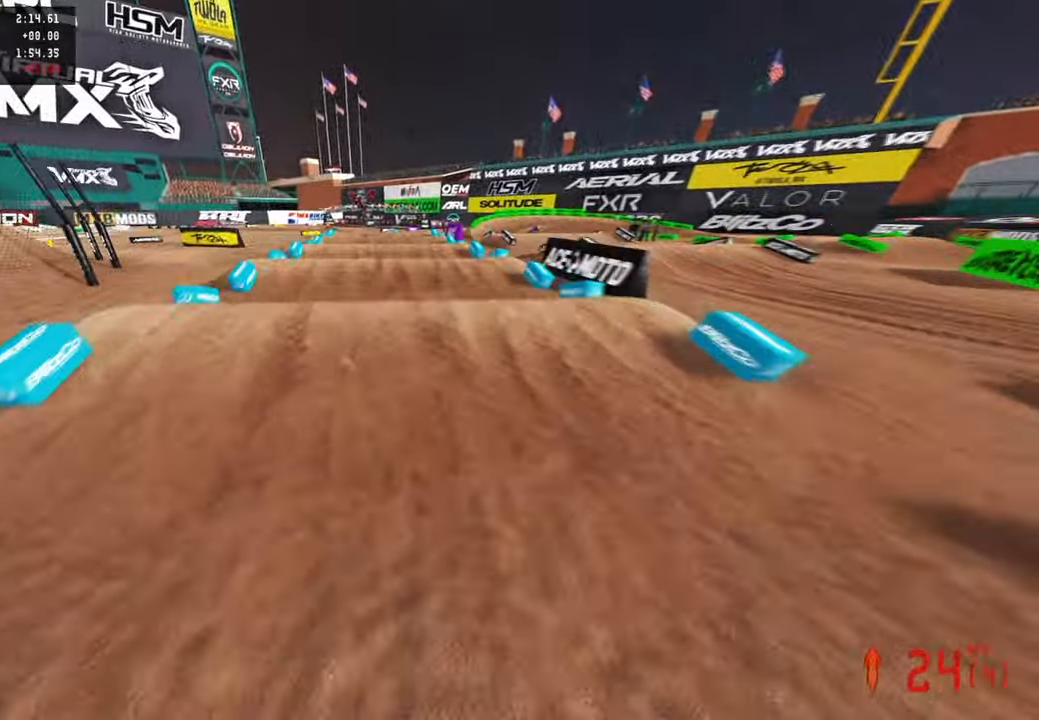
{"buttons": ["R2"], "left_stick": "center", "right_stick": "center", "events": [[434, "right_stick", "center"]]}
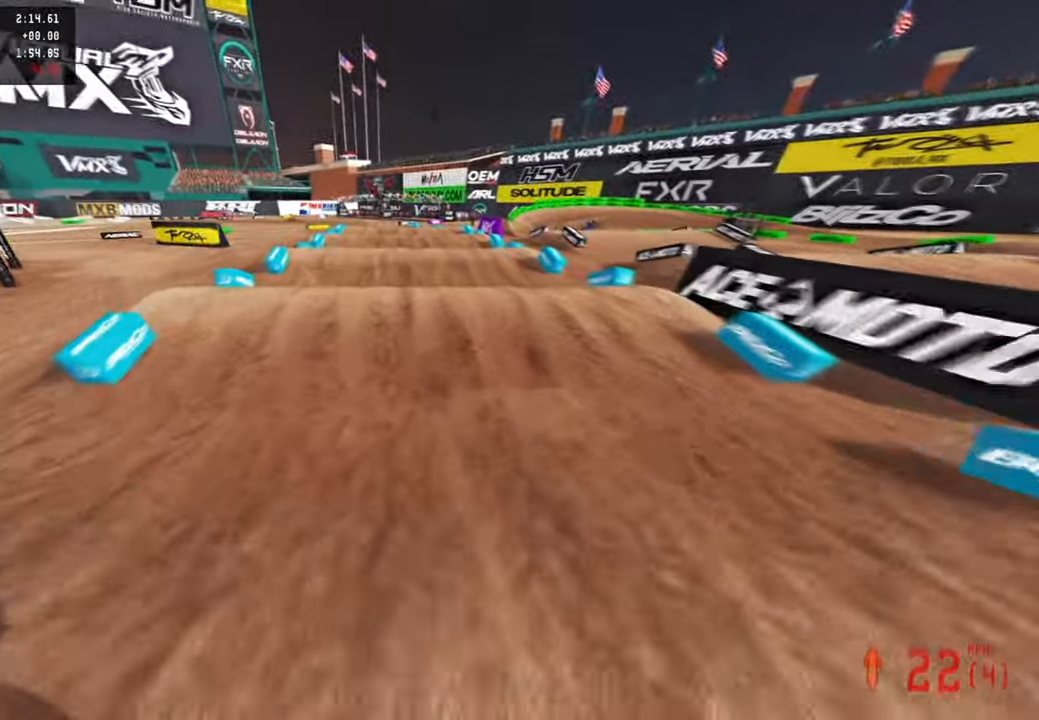
{"buttons": ["R2"], "left_stick": "center", "right_stick": "up", "events": [[300, "right_stick", "up"]]}
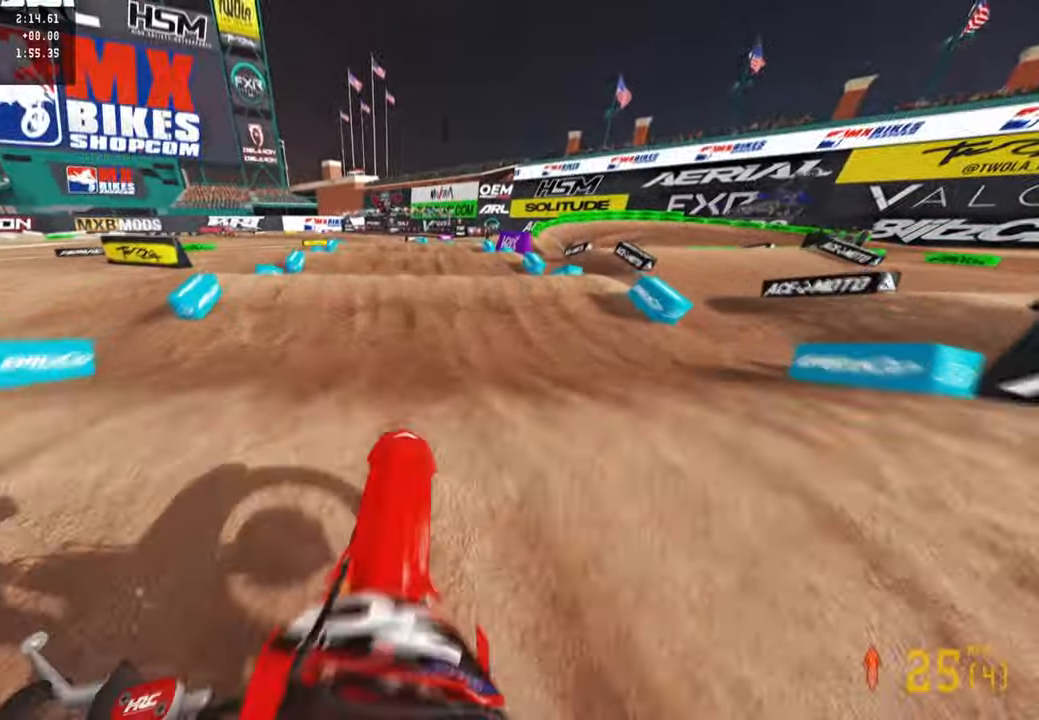
{"buttons": ["L2"], "left_stick": "up-left", "right_stick": "down-left", "events": [[150, "R2", "up"], [184, "L1", "down"], [284, "right_stick", "center"], [300, "L1", "up"], [367, "L1", "down"], [384, "right_stick", "down-left"], [400, "left_stick", "up-left"], [484, "L1", "up"], [484, "L2", "down"]]}
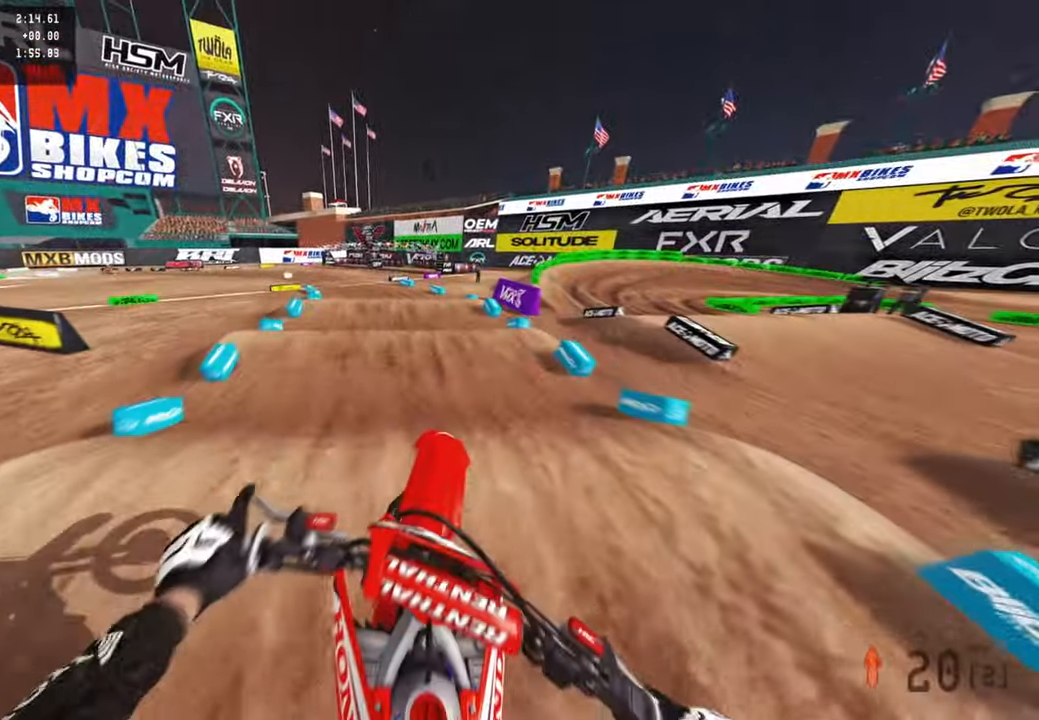
{"buttons": ["R2"], "left_stick": "up", "right_stick": "down-left", "events": [[117, "R2", "down"], [167, "L2", "up"], [167, "left_stick", "up"]]}
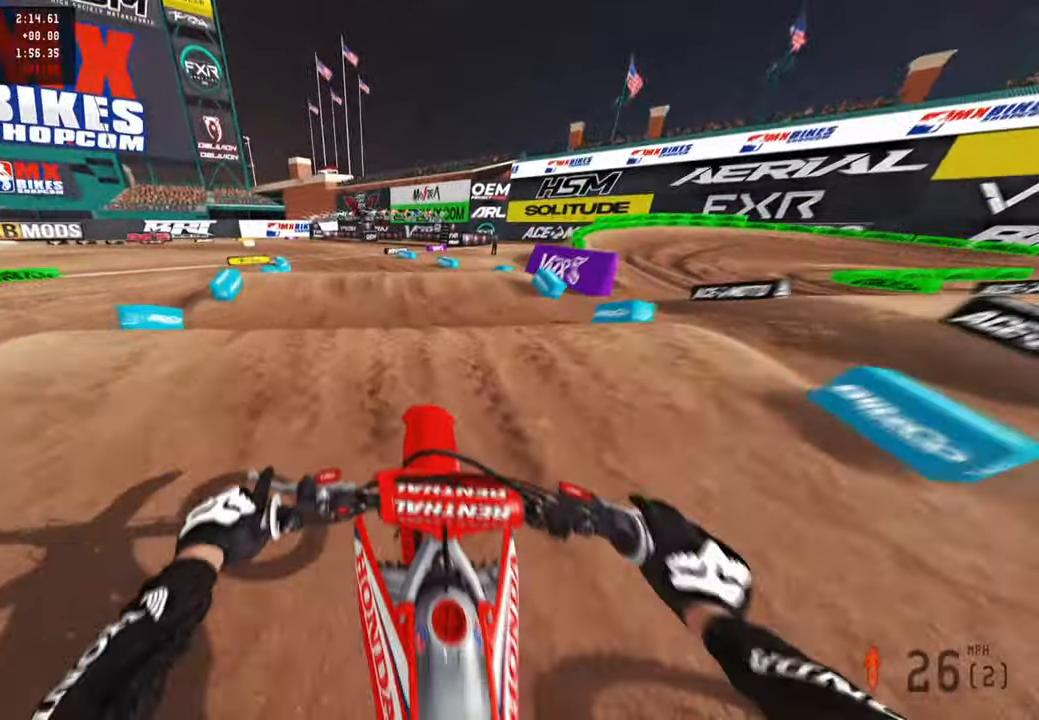
{"buttons": ["R2"], "left_stick": "up", "right_stick": "up", "events": [[50, "right_stick", "center"], [134, "right_stick", "up"]]}
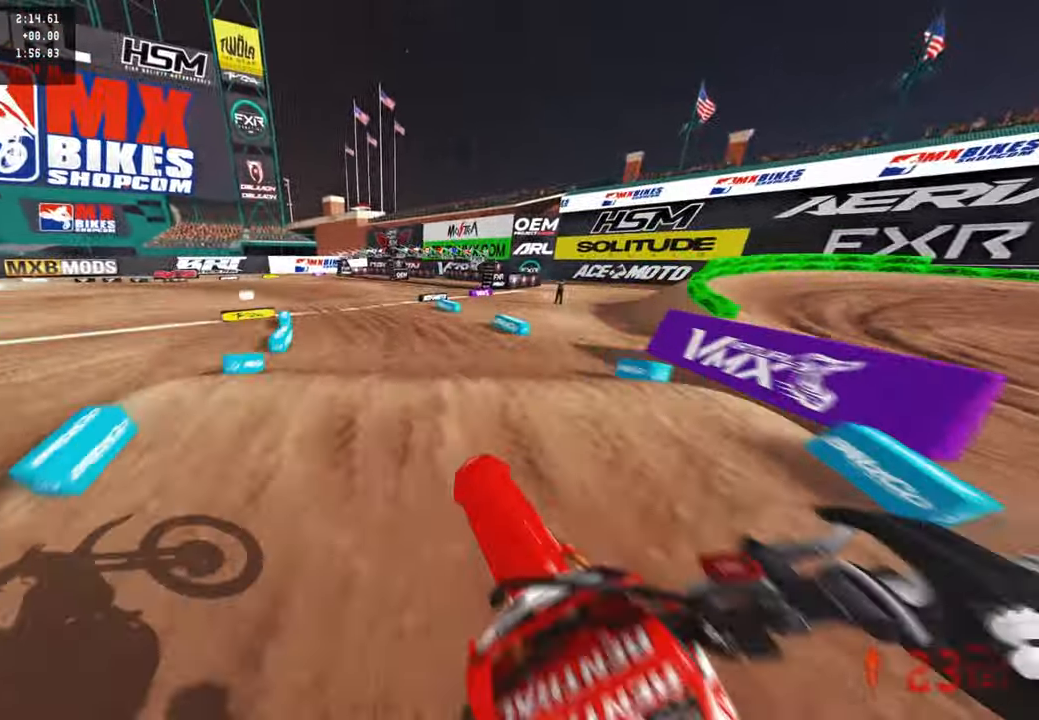
{"buttons": ["R2"], "left_stick": "up", "right_stick": "up-right", "events": [[34, "left_stick", "up-right"], [150, "left_stick", "up"], [467, "right_stick", "up-right"]]}
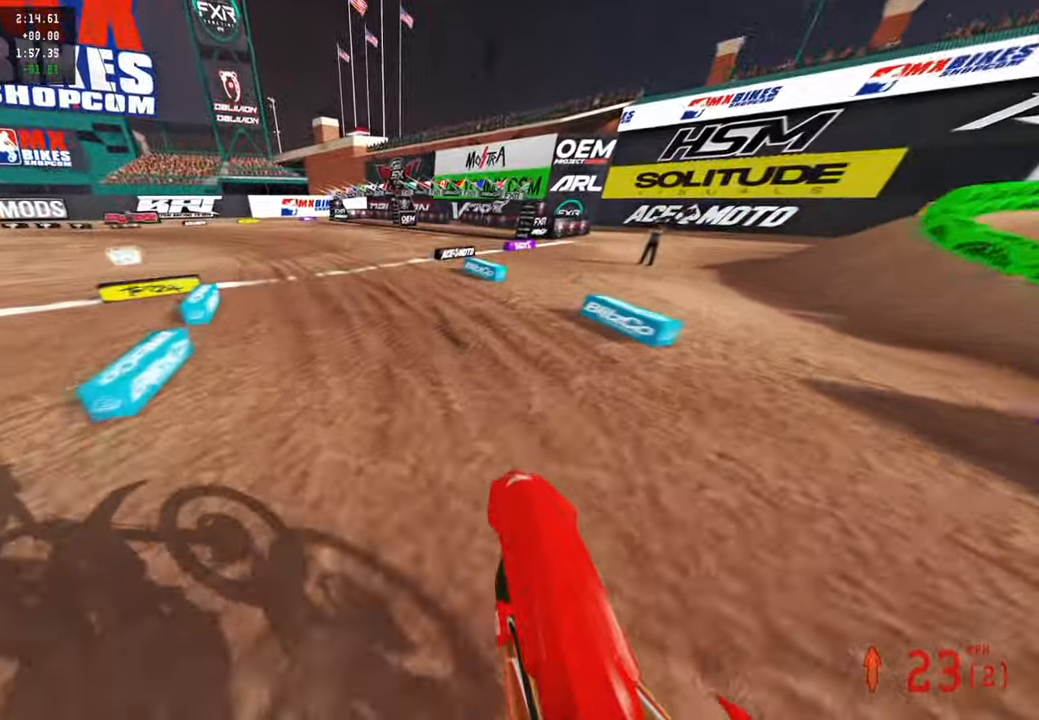
{"buttons": ["R2"], "left_stick": "up-left", "right_stick": "up-right", "events": [[250, "R3", "down"], [300, "left_stick", "up-left"], [367, "R3", "up"]]}
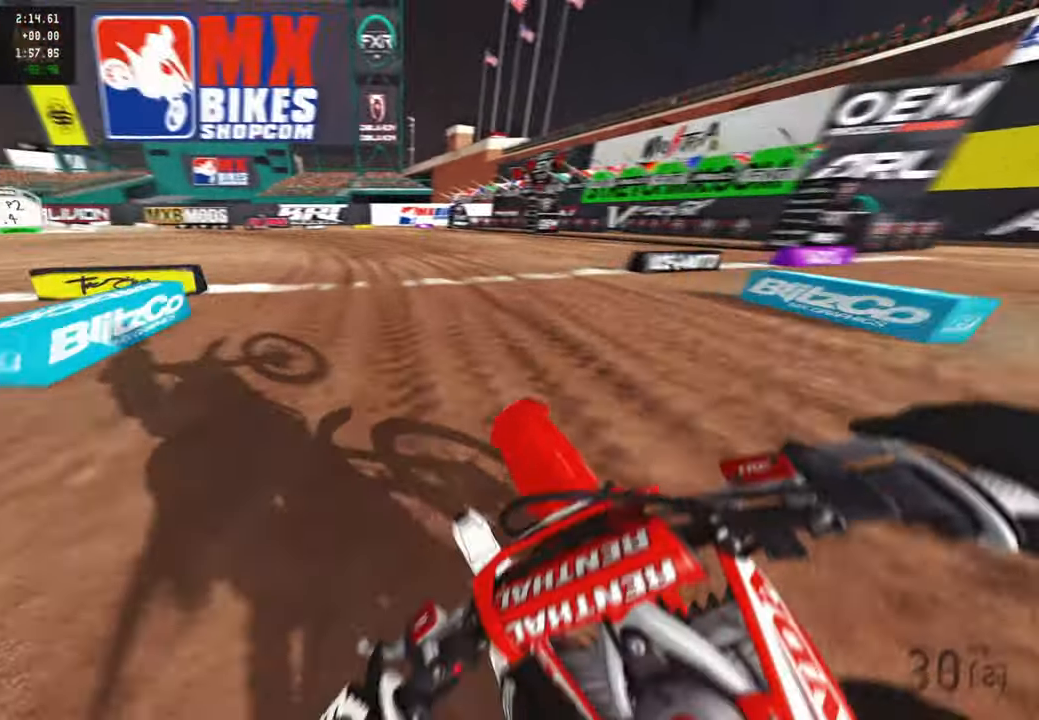
{"buttons": ["R1", "R2"], "left_stick": "up-left", "right_stick": "right", "events": [[84, "right_stick", "center"], [417, "R1", "down"], [467, "right_stick", "right"]]}
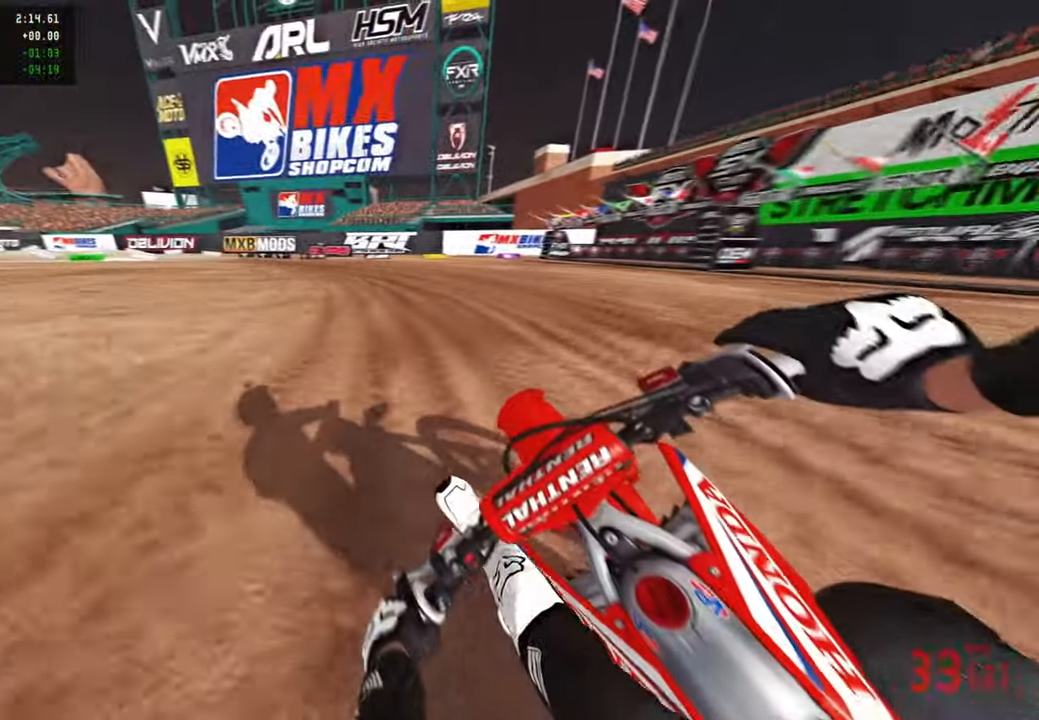
{"buttons": ["R2"], "left_stick": "up-left", "right_stick": "up-right", "events": [[17, "R1", "up"], [50, "right_stick", "up-right"]]}
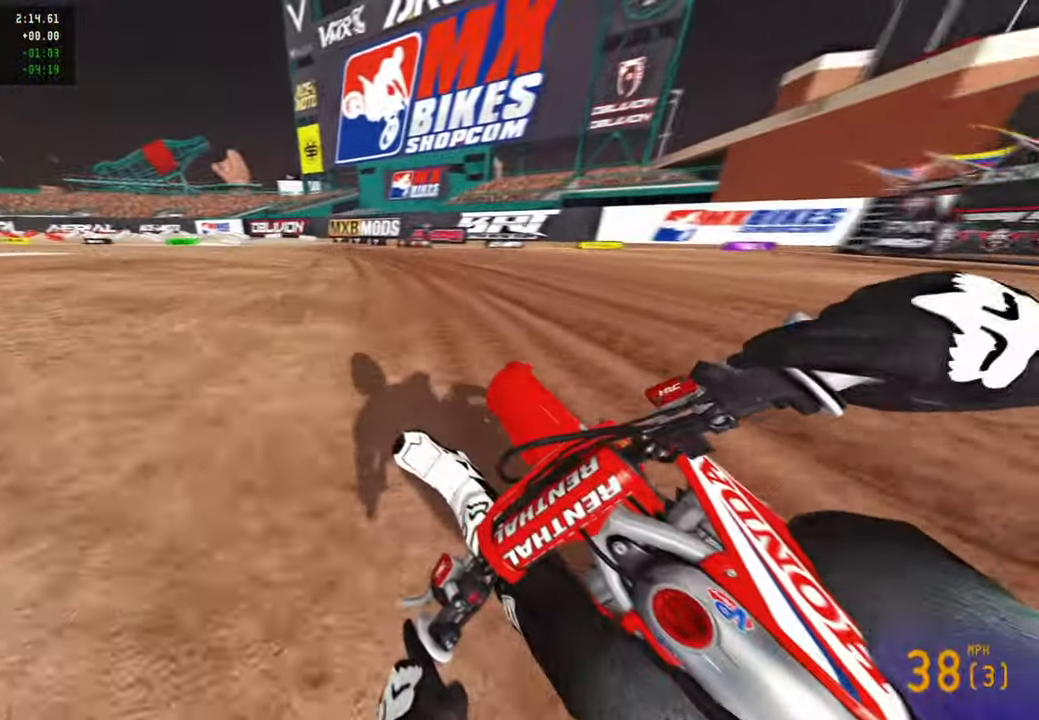
{"buttons": ["R2"], "left_stick": "up-left", "right_stick": "up-right", "events": []}